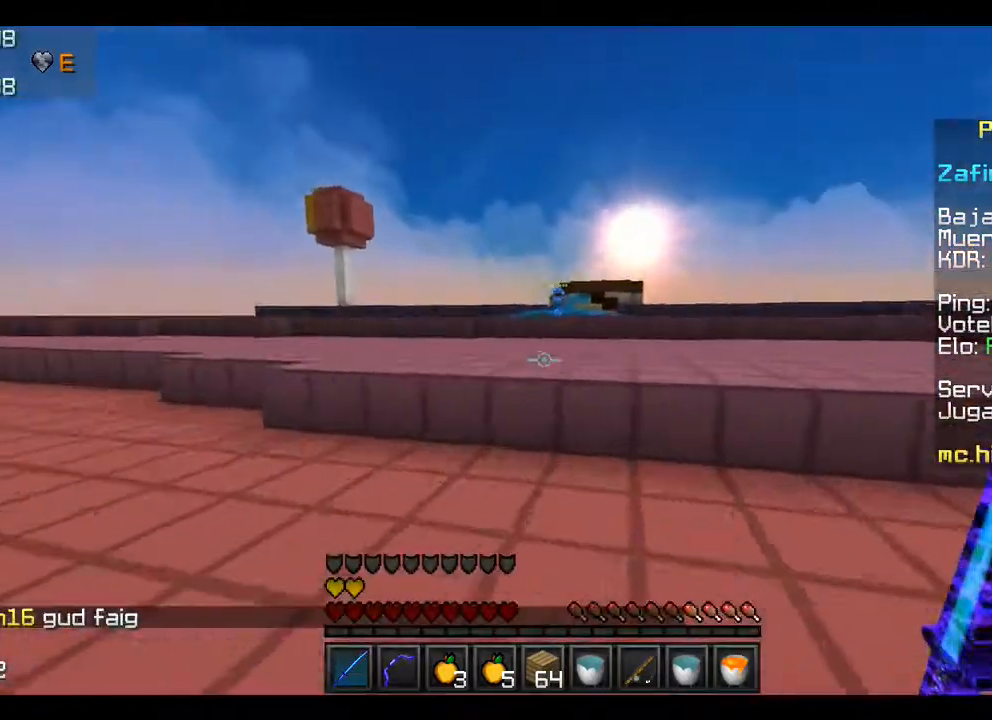
Gameplay with keyboard and mouse; each line is a JSON object with the keys and mouse buttons held at the frame after it. "events" lists presses ("down") and releases ("up") of "a", "d", "s", "w", "mouse_left" and "mouse_right" between this image and that frame as [ms after this image, input, new state], when the widget could be followed in between. "mouse_left", "mouse_right" = the "left", "right" buttons of the "mouse" list. No other keys are recorded. Fast repeated clicks can show as one long hold. Mouse movement is not recorded.
{"keys": ["w"], "mouse": [], "events": []}
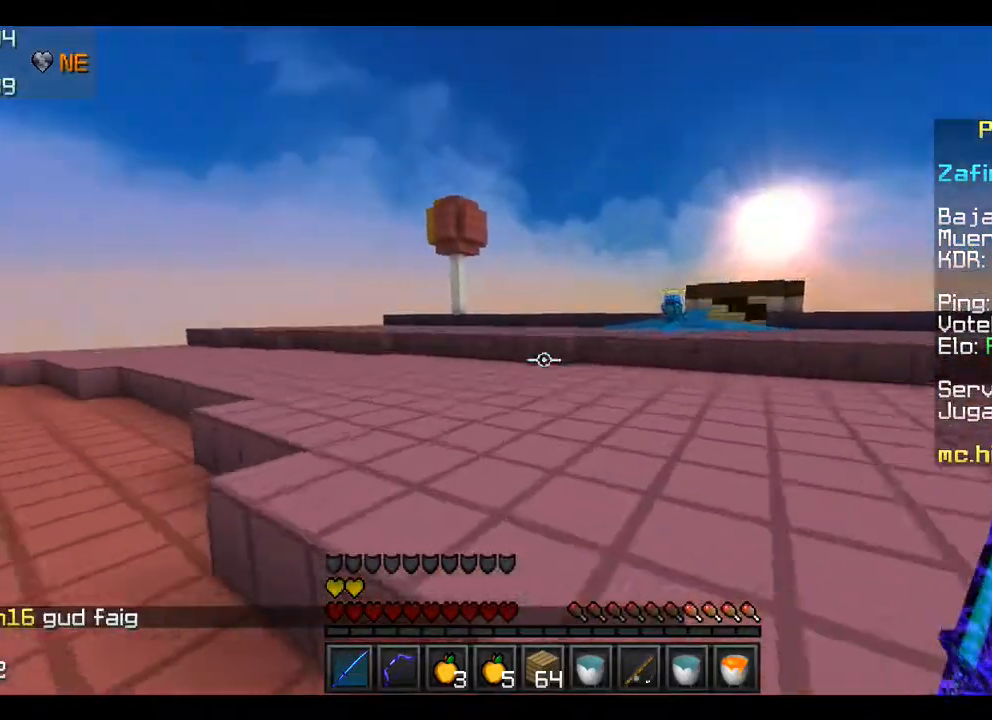
{"keys": ["w"], "mouse": [], "events": []}
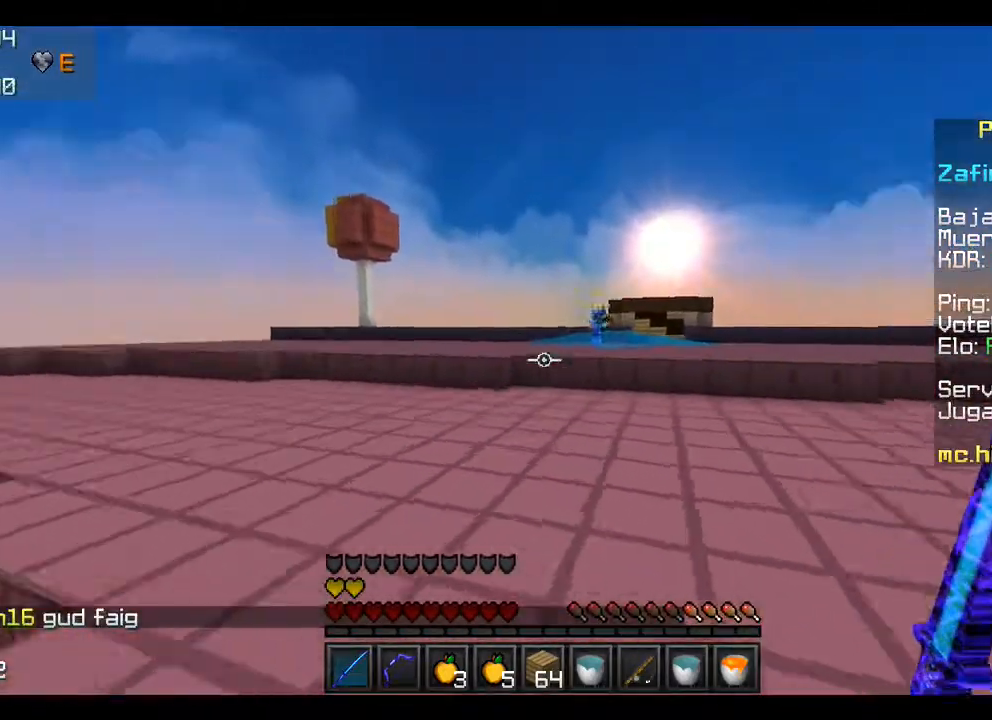
{"keys": ["w"], "mouse": [], "events": []}
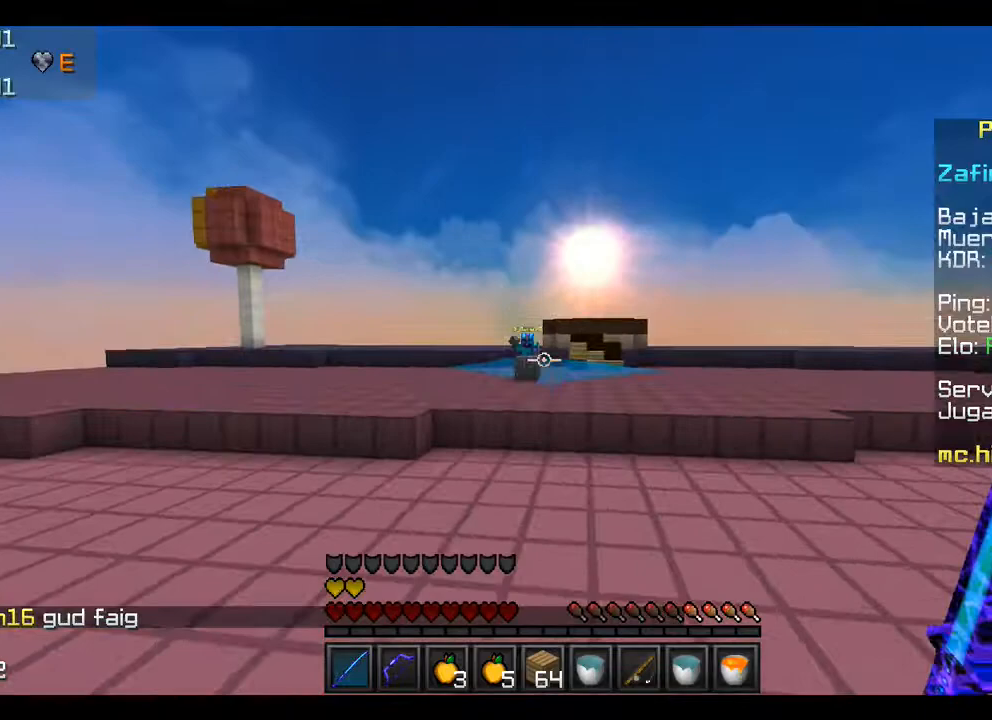
{"keys": ["w"], "mouse": [], "events": []}
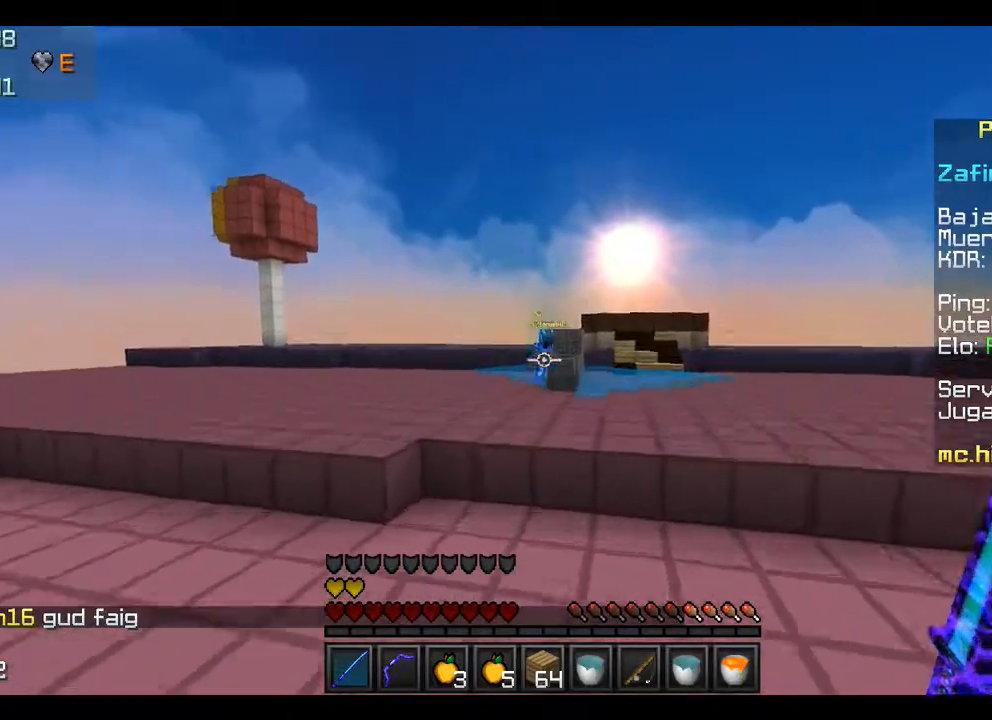
{"keys": ["w"], "mouse": [], "events": []}
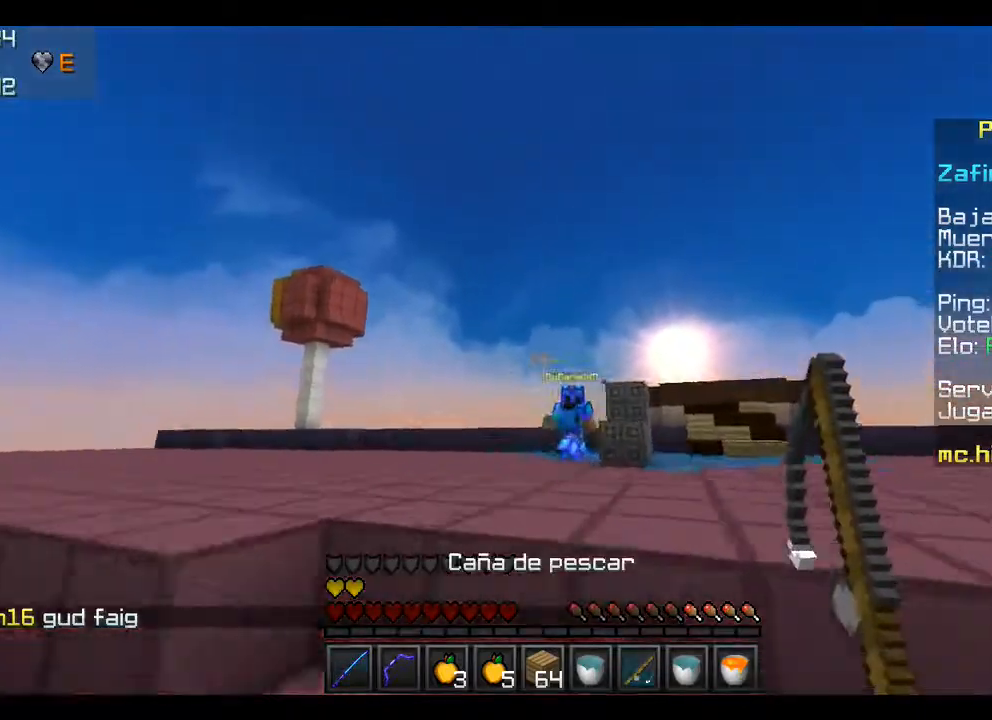
{"keys": ["s"], "mouse": ["right"], "events": [[167, "mouse_right", "down"], [300, "mouse_right", "up"], [400, "w", "up"], [500, "mouse_right", "down"], [500, "s", "down"]]}
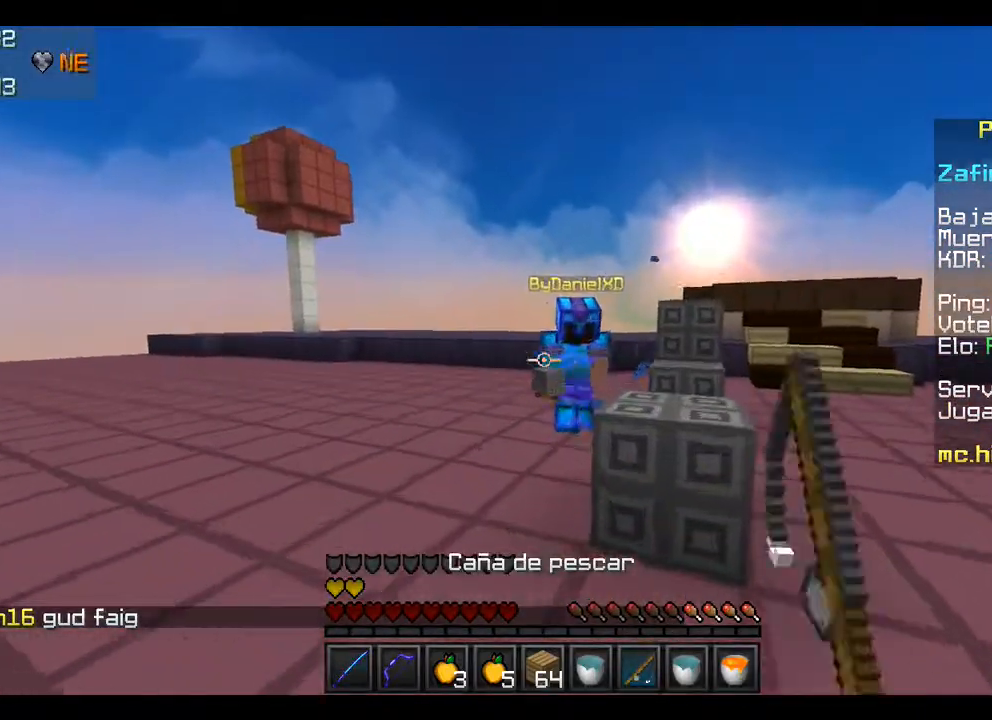
{"keys": ["s"], "mouse": ["right"], "events": [[167, "mouse_right", "up"], [467, "mouse_right", "down"]]}
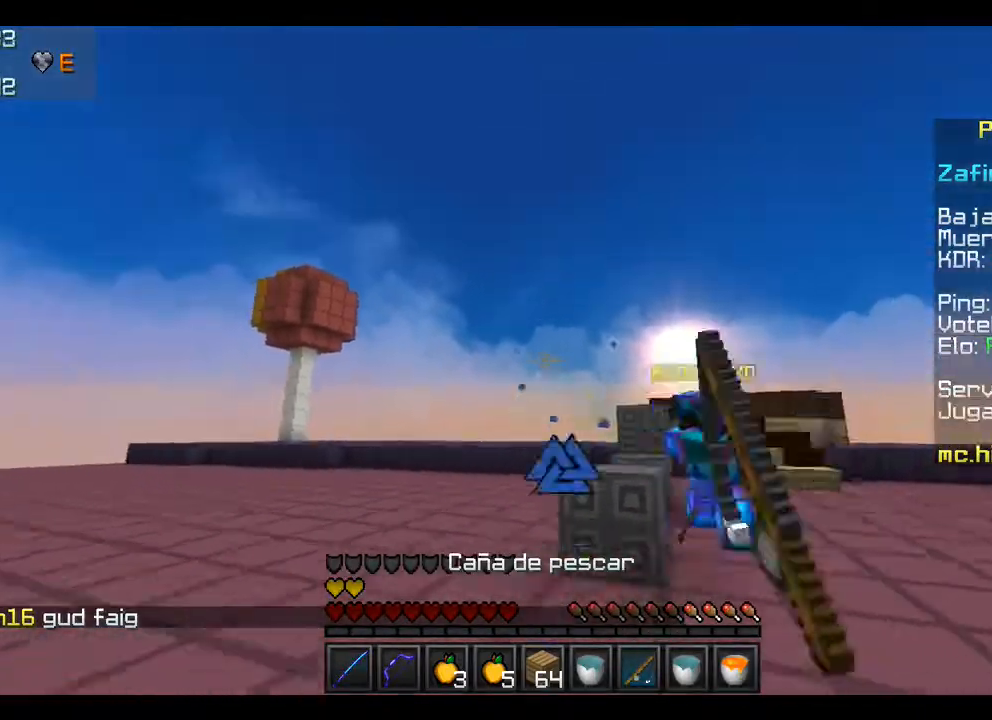
{"keys": ["s"], "mouse": [], "events": [[100, "mouse_right", "up"]]}
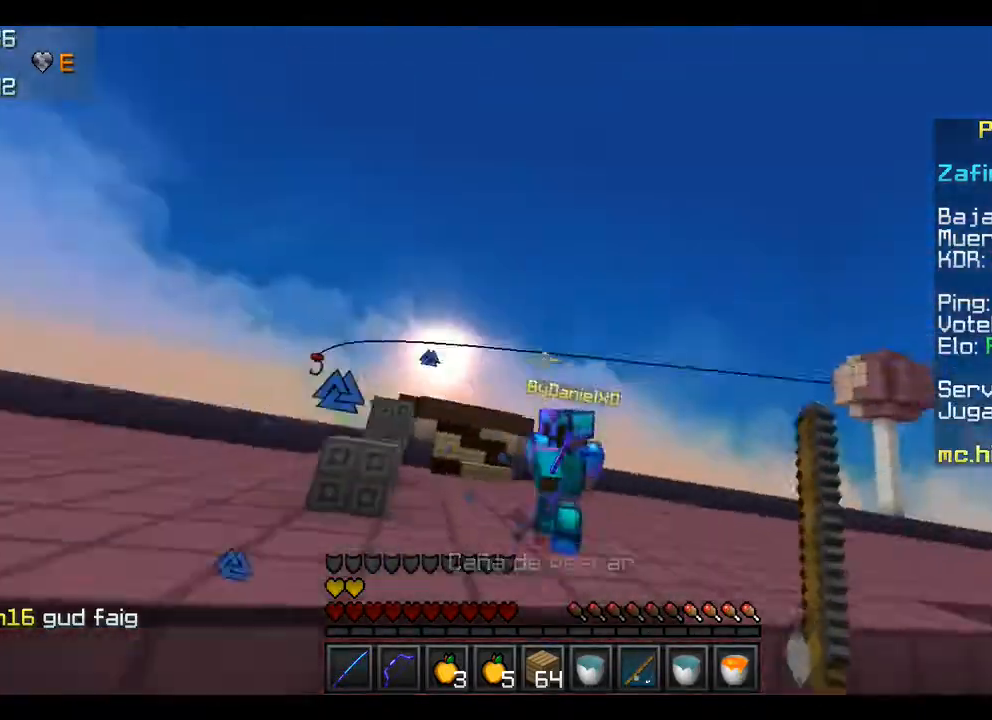
{"keys": ["s"], "mouse": [], "events": [[100, "mouse_right", "down"], [267, "mouse_right", "up"], [367, "mouse_right", "down"], [467, "mouse_right", "up"]]}
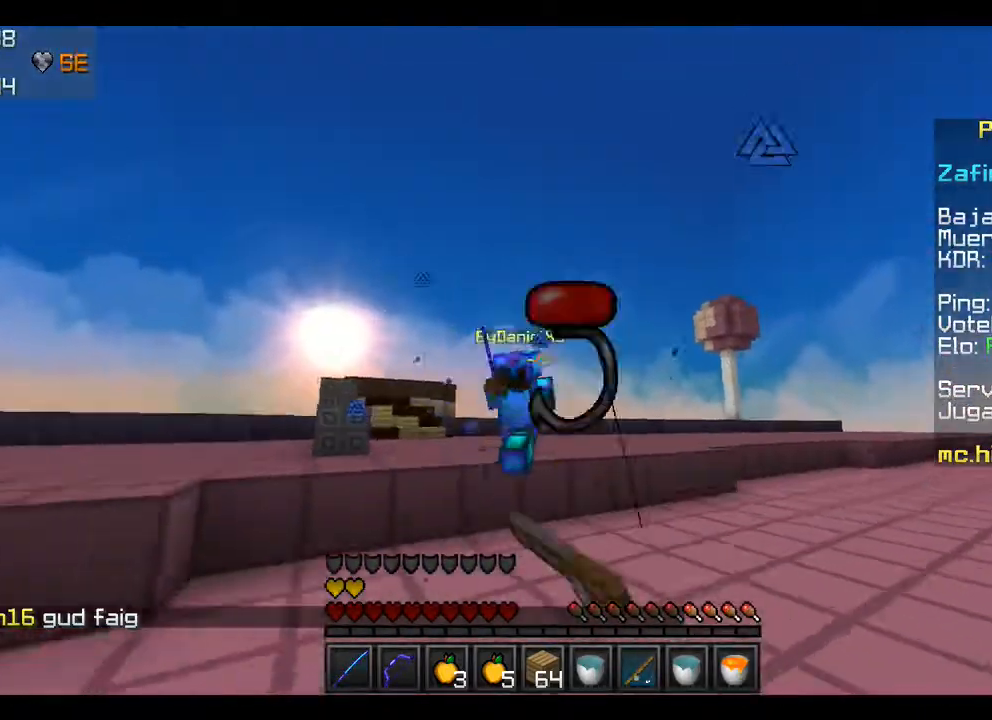
{"keys": ["s"], "mouse": [], "events": [[67, "mouse_right", "down"], [200, "mouse_right", "up"], [300, "mouse_right", "down"], [400, "mouse_right", "up"]]}
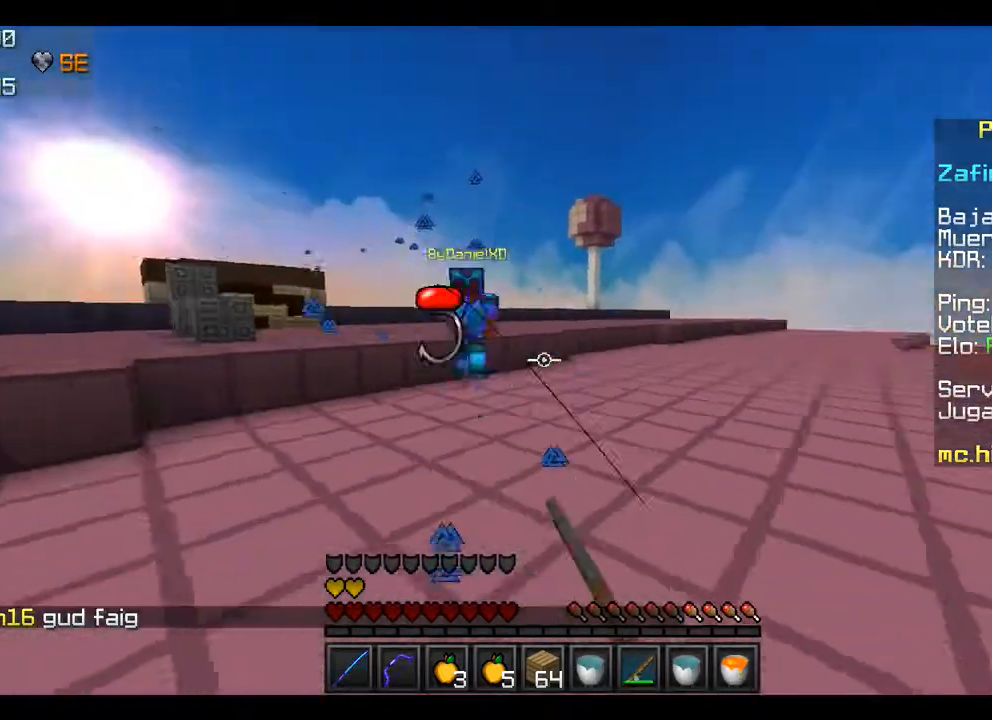
{"keys": ["s"], "mouse": ["right"], "events": [[100, "mouse_right", "down"], [233, "mouse_right", "up"], [467, "mouse_right", "down"]]}
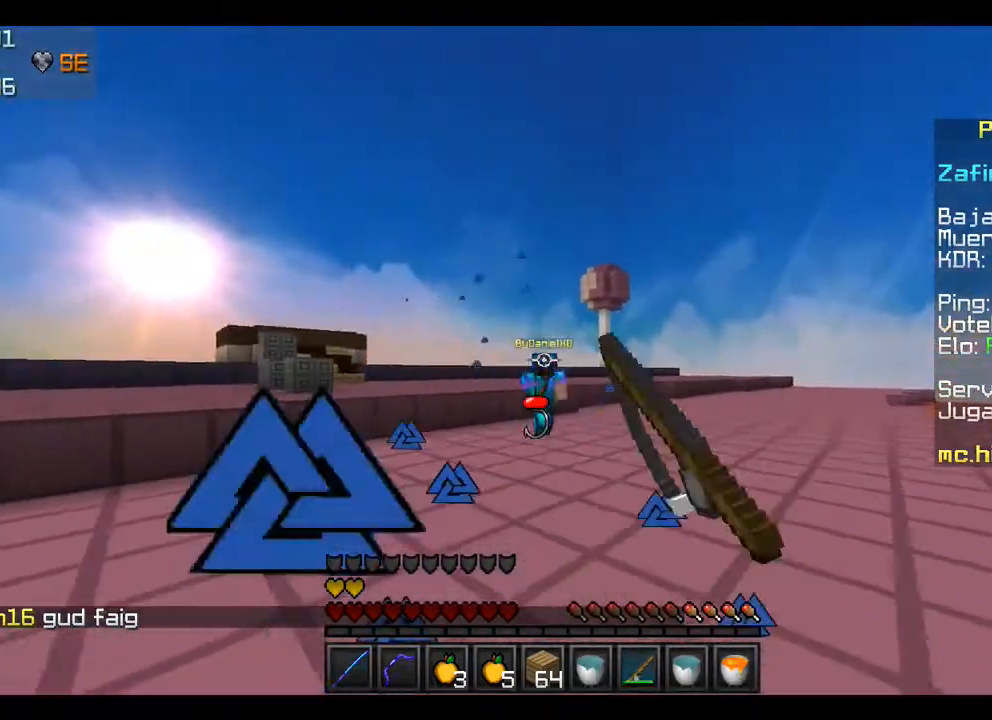
{"keys": [], "mouse": ["right"], "events": [[100, "mouse_right", "up"], [467, "s", "up"], [500, "mouse_right", "down"]]}
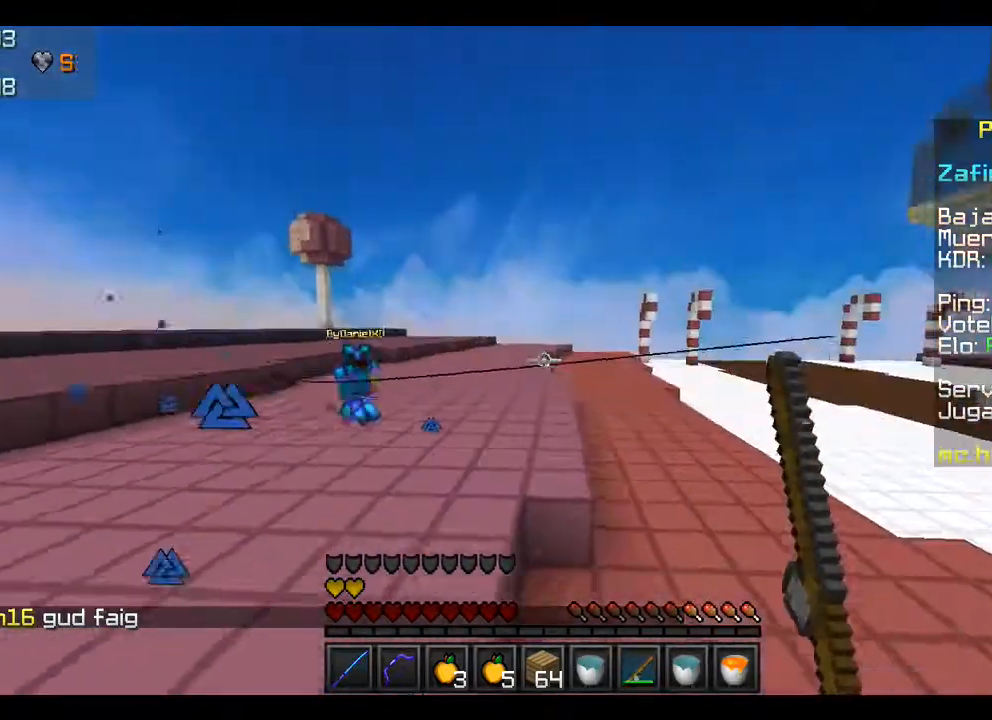
{"keys": ["w"], "mouse": [], "events": [[67, "w", "down"], [167, "mouse_right", "up"]]}
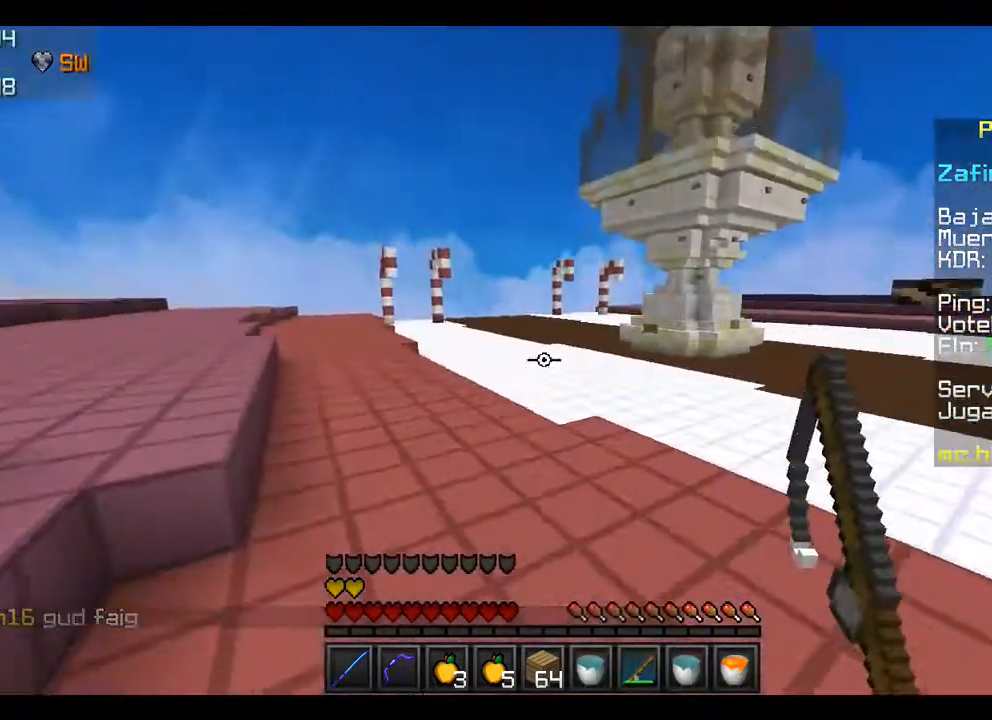
{"keys": ["w"], "mouse": [], "events": []}
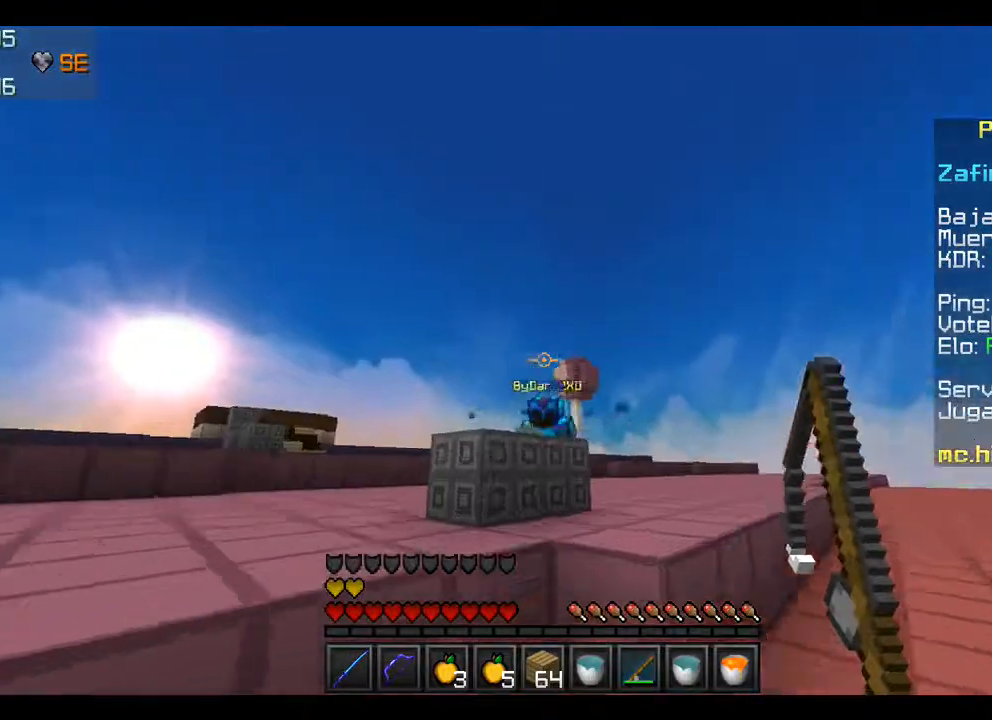
{"keys": ["w"], "mouse": [], "events": [[233, "mouse_right", "down"], [400, "mouse_right", "up"], [433, "mouse_left", "down"], [500, "mouse_left", "up"]]}
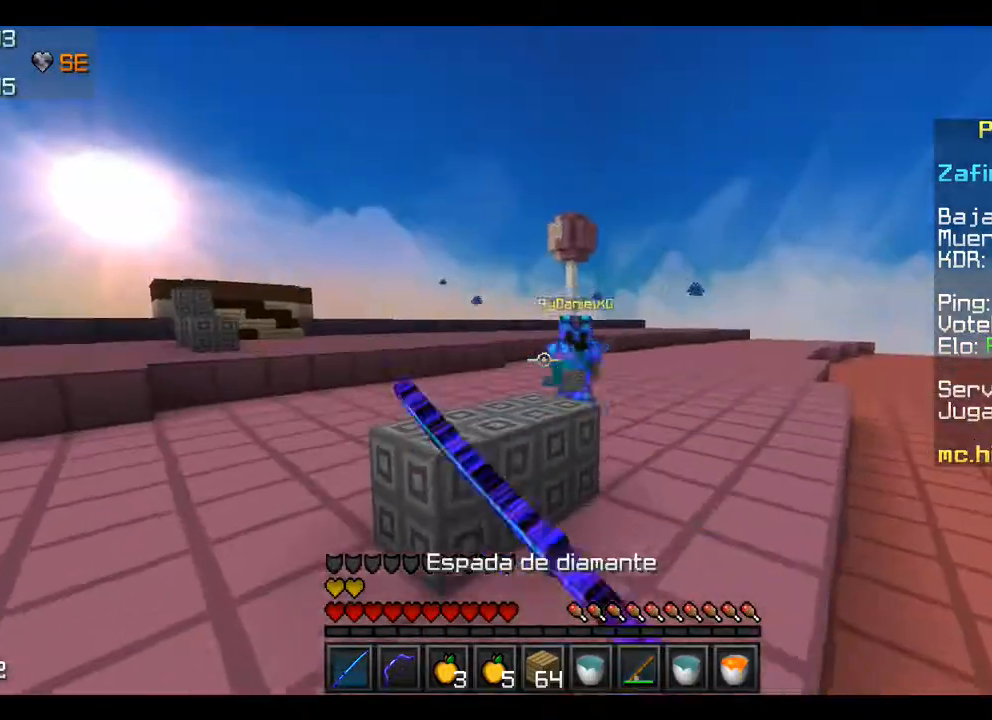
{"keys": ["w"], "mouse": [], "events": [[100, "mouse_left", "down"], [267, "mouse_left", "up"]]}
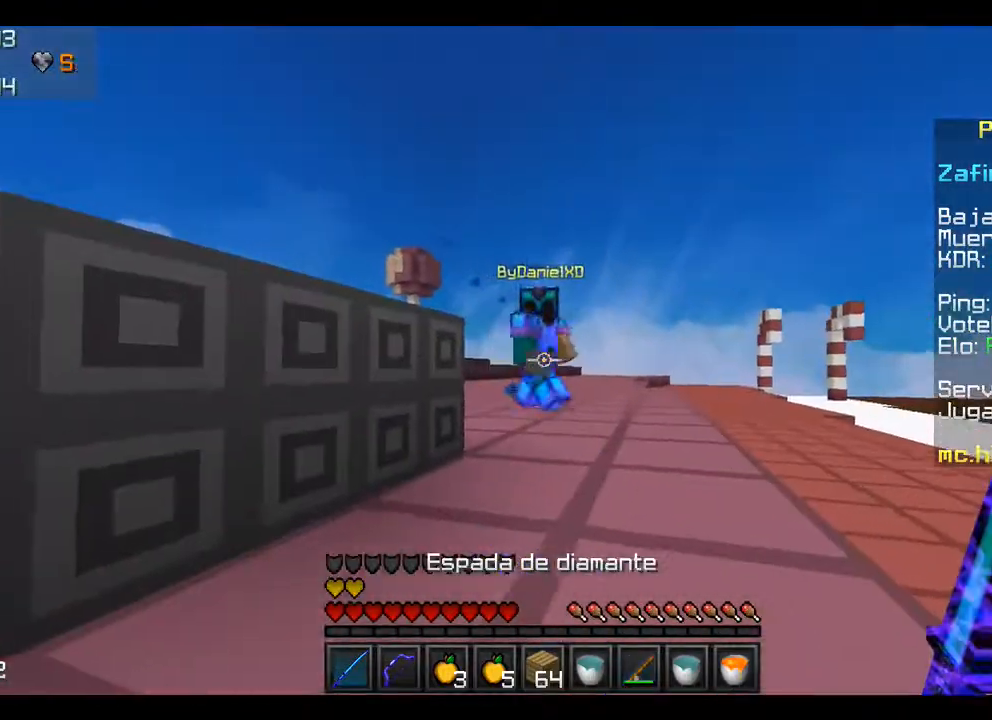
{"keys": [], "mouse": [], "events": [[300, "w", "up"]]}
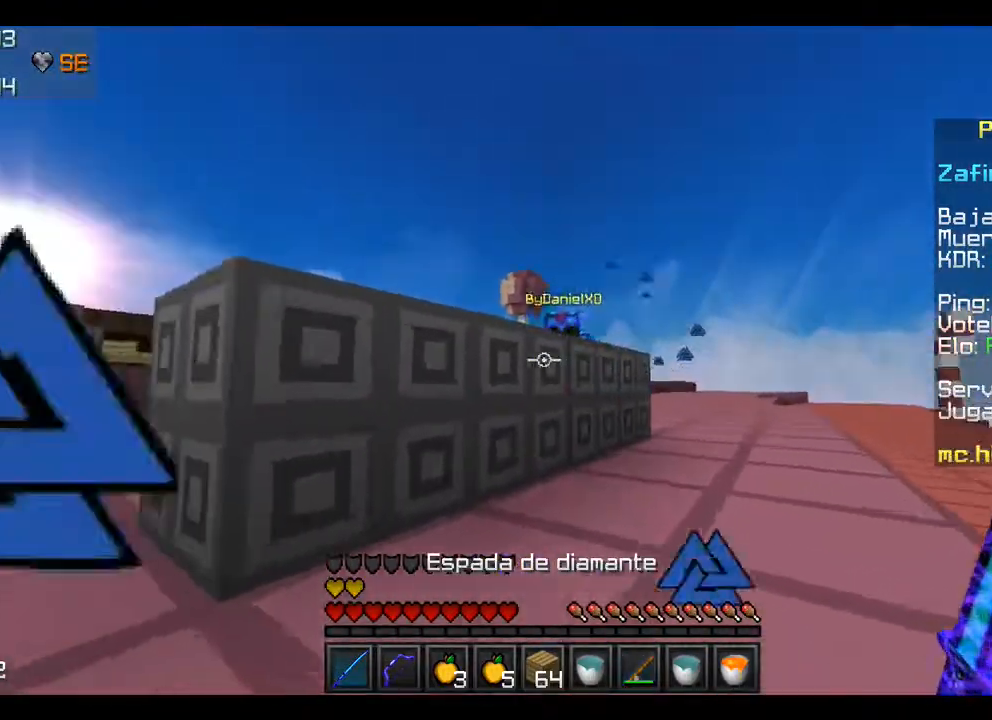
{"keys": ["s"], "mouse": [], "events": [[33, "s", "down"]]}
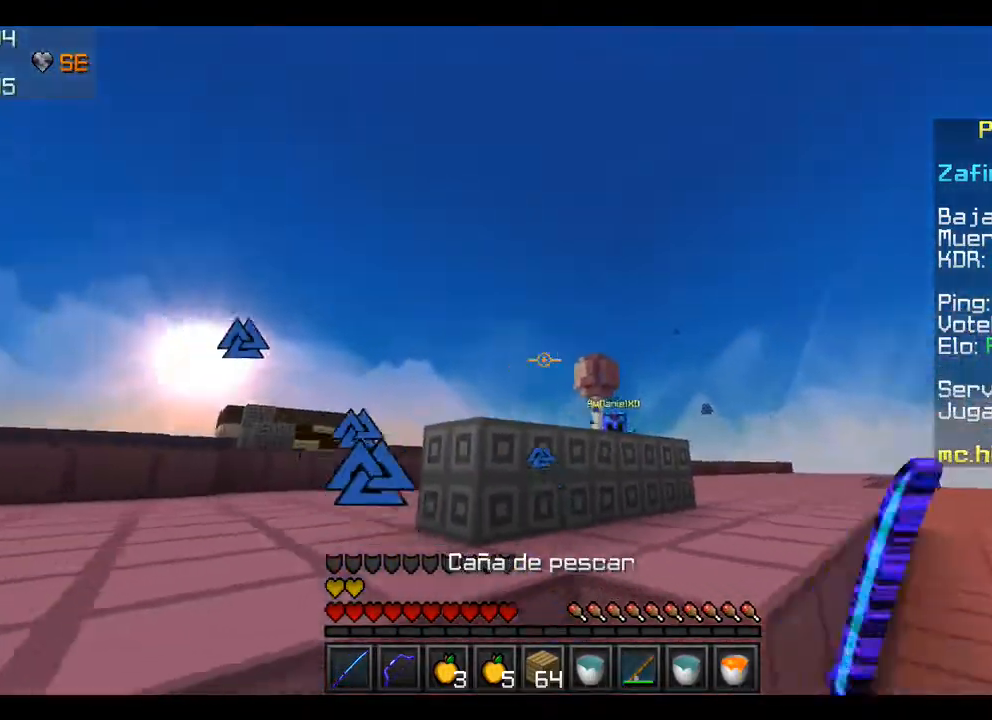
{"keys": ["s"], "mouse": [], "events": [[267, "mouse_right", "down"], [367, "mouse_right", "up"]]}
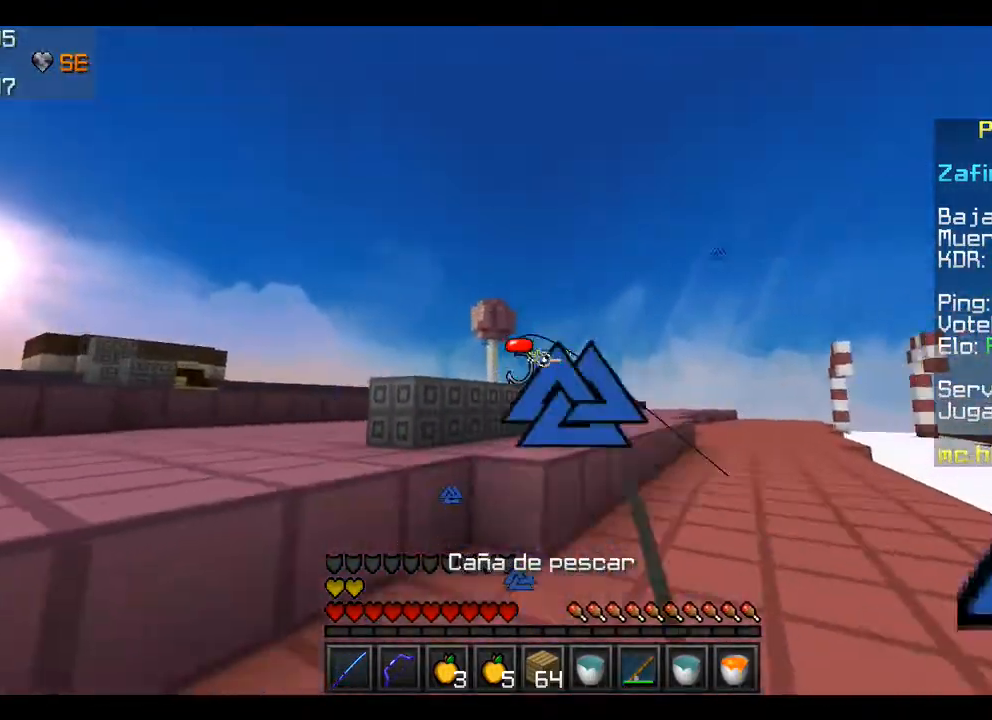
{"keys": ["s"], "mouse": ["right"], "events": [[500, "mouse_right", "down"]]}
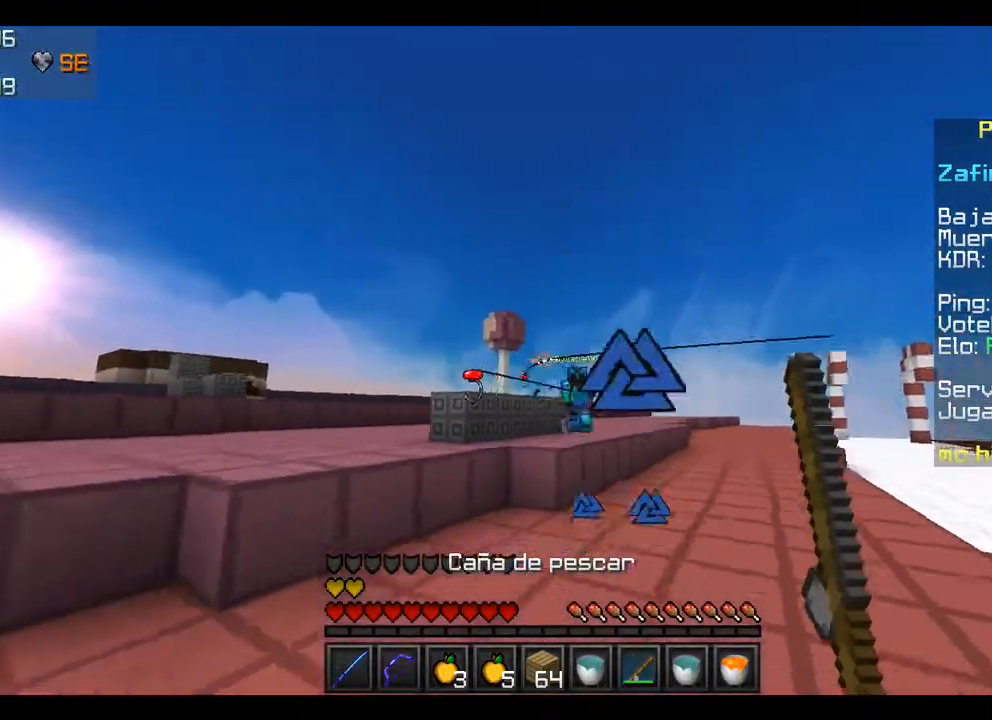
{"keys": ["w"], "mouse": [], "events": [[167, "mouse_right", "up"], [300, "s", "up"], [400, "w", "down"]]}
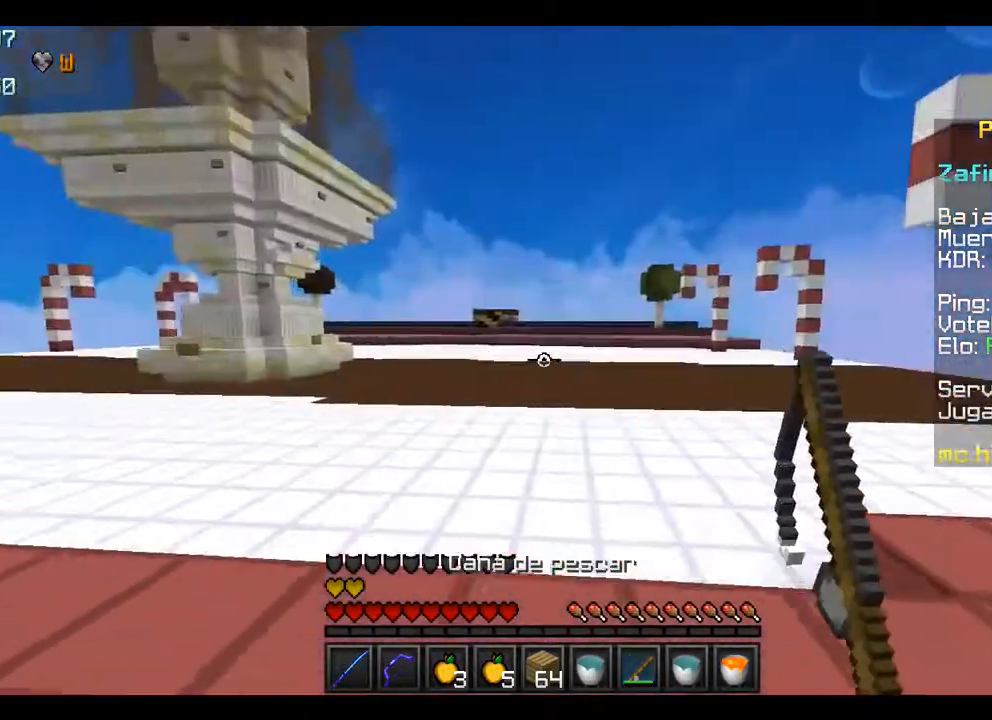
{"keys": ["w"], "mouse": [], "events": []}
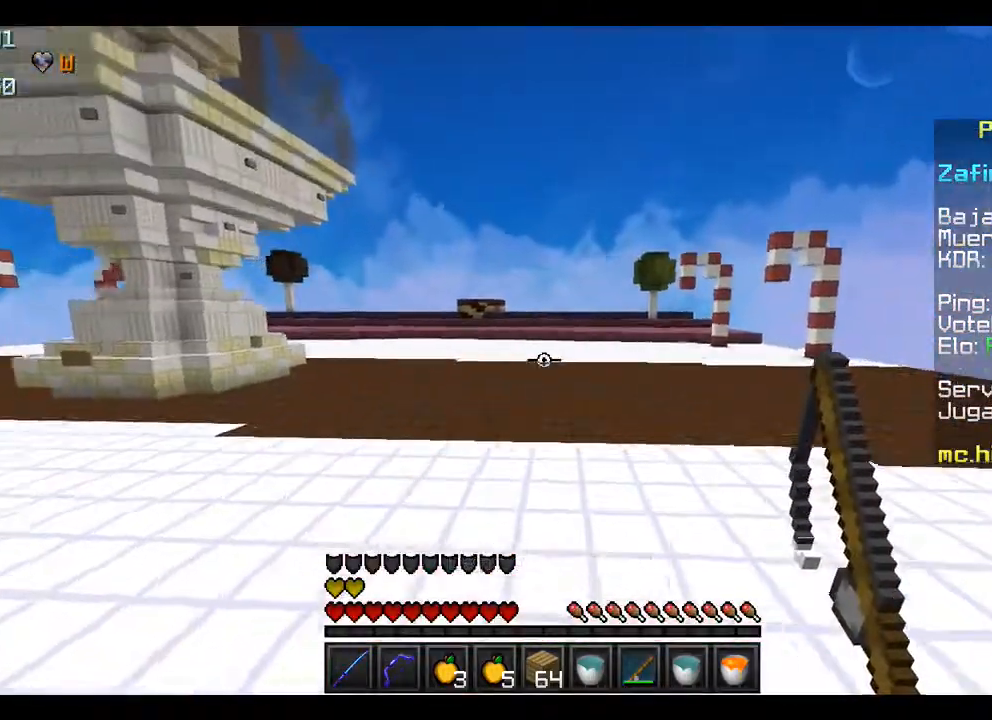
{"keys": ["w"], "mouse": [], "events": []}
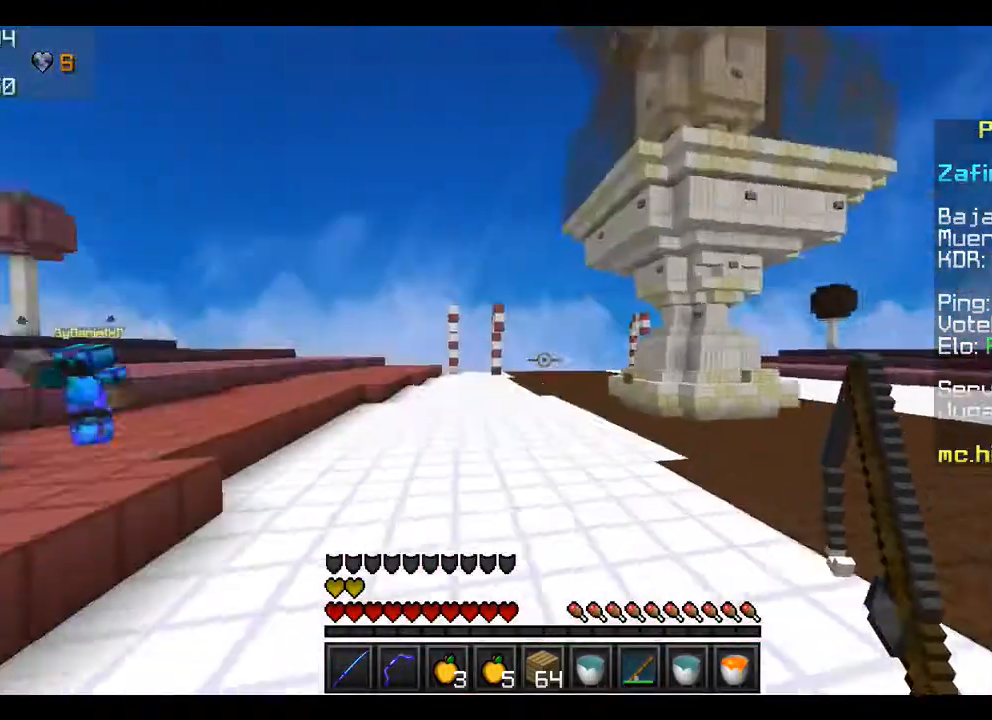
{"keys": ["w"], "mouse": [], "events": []}
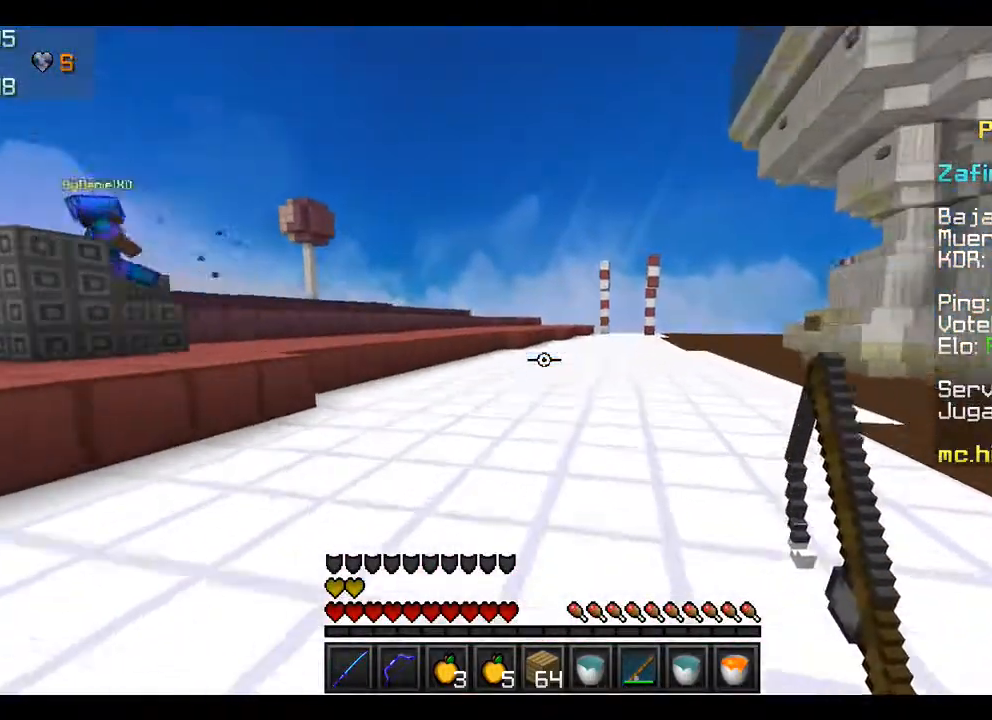
{"keys": ["w"], "mouse": [], "events": []}
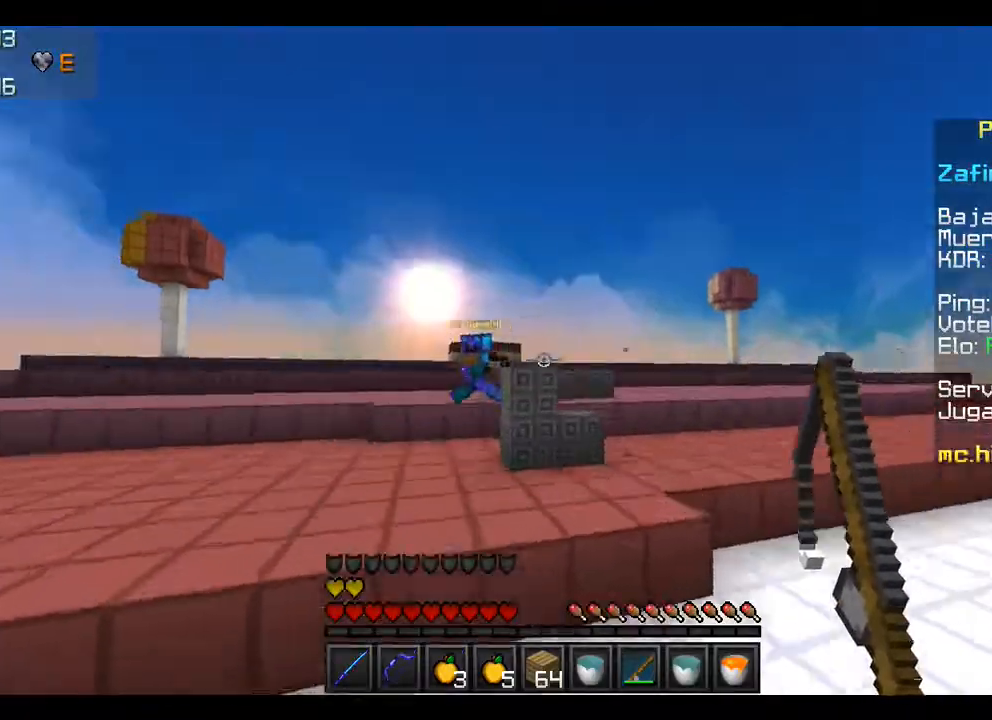
{"keys": ["w"], "mouse": [], "events": []}
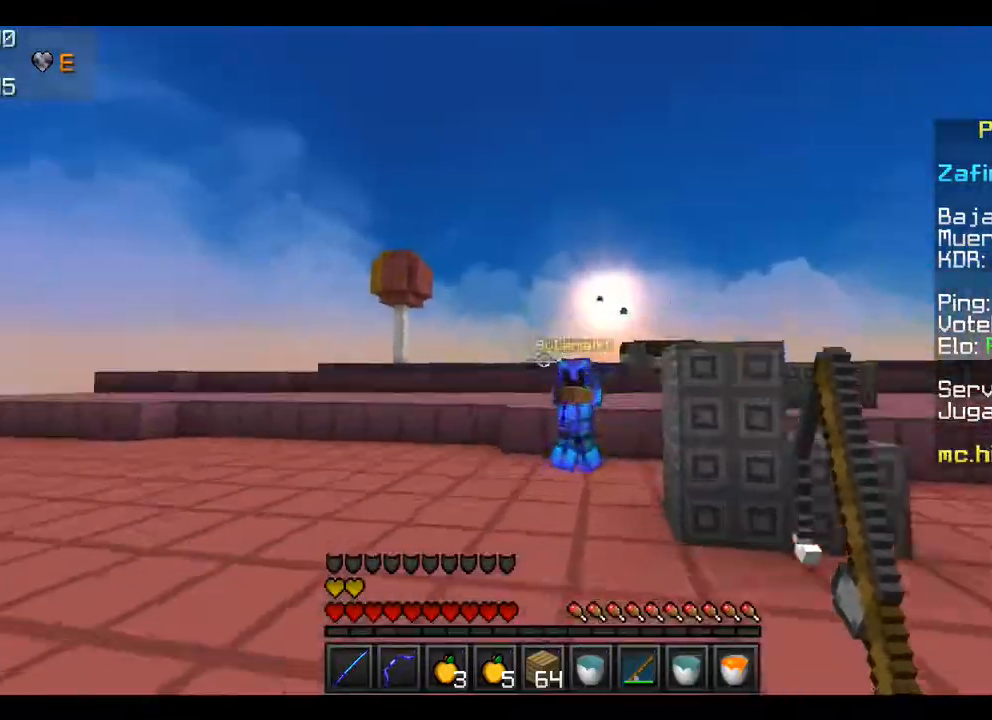
{"keys": ["w"], "mouse": [], "events": [[133, "mouse_right", "down"], [267, "mouse_right", "up"], [333, "mouse_right", "down"], [467, "mouse_right", "up"]]}
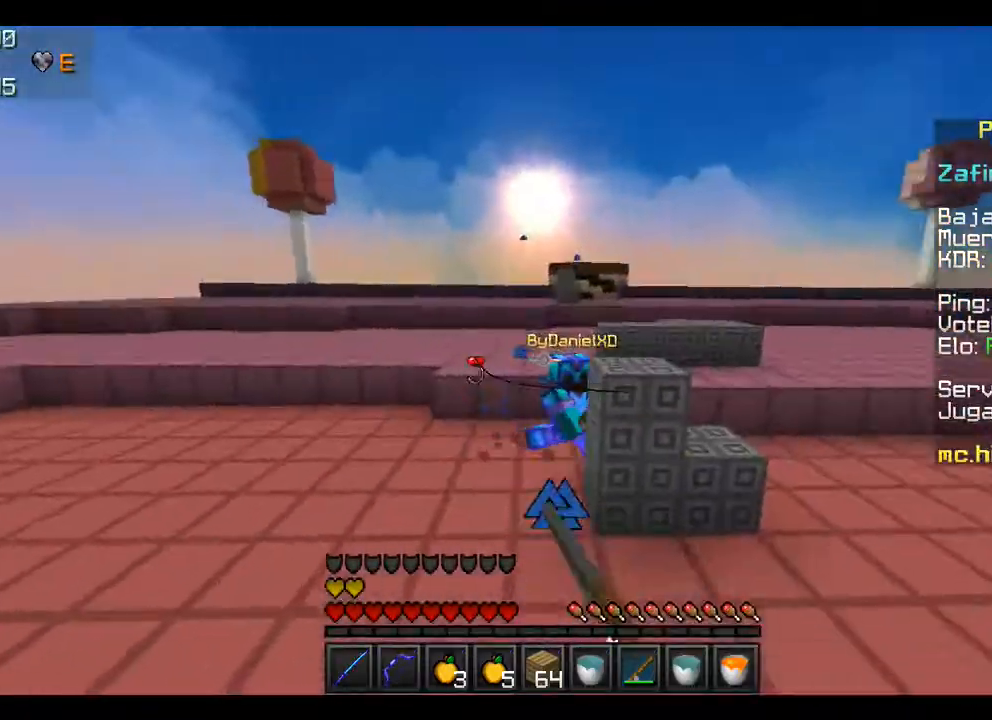
{"keys": ["w"], "mouse": [], "events": []}